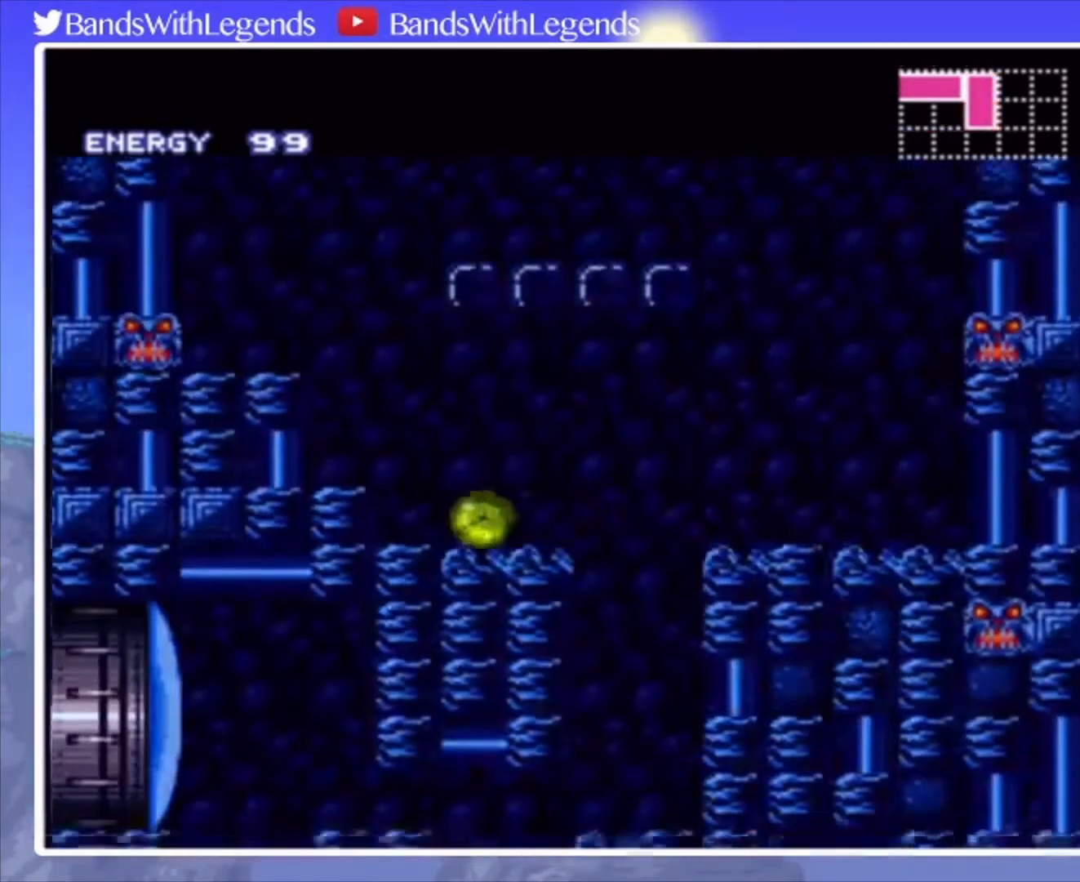
Gameplay with a controller (PlayStation layout); each line is a JSON object with the inputs held at the frame after it. "events" lists button and stick changes between this image and that frame as [ms after this image, input, new state], when the widget could be followed in between. Not read: L3 R3.
{"buttons": ["CIRCLE"], "events": [[400, "DPAD_RIGHT", "up"]]}
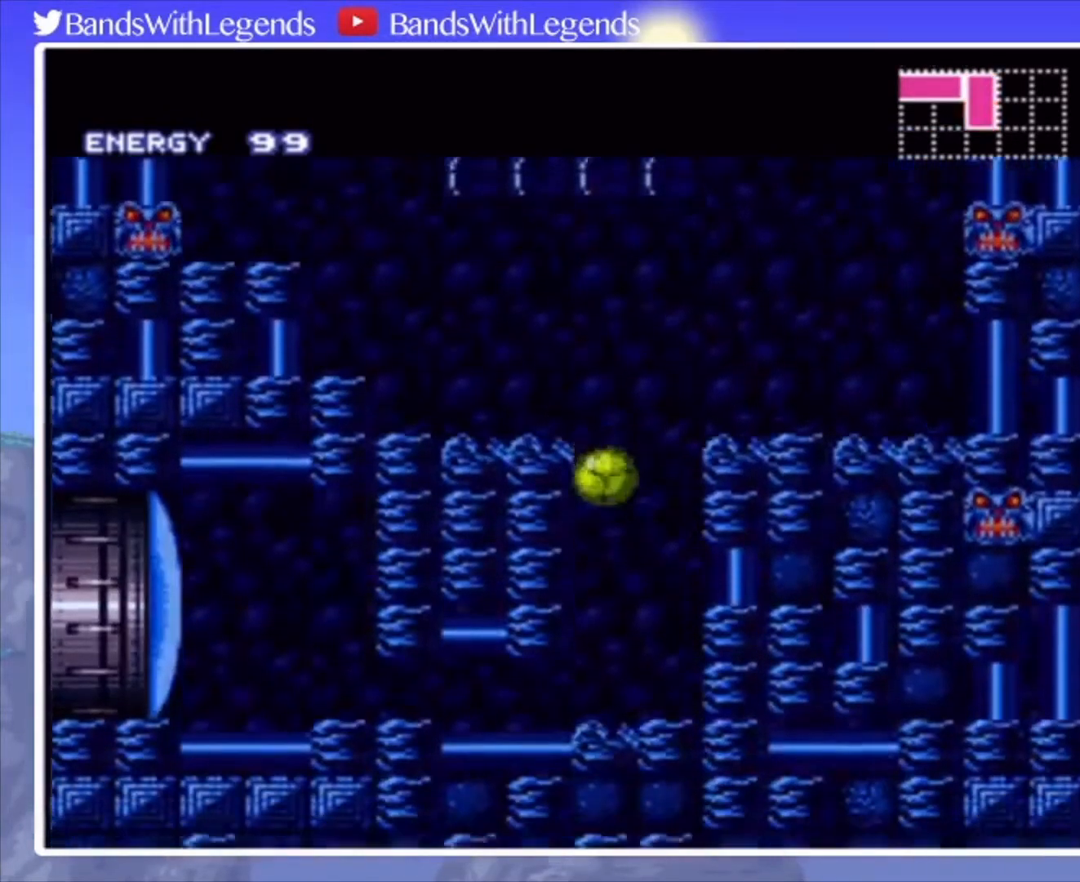
{"buttons": ["CIRCLE", "DPAD_LEFT"], "events": [[33, "DPAD_LEFT", "down"]]}
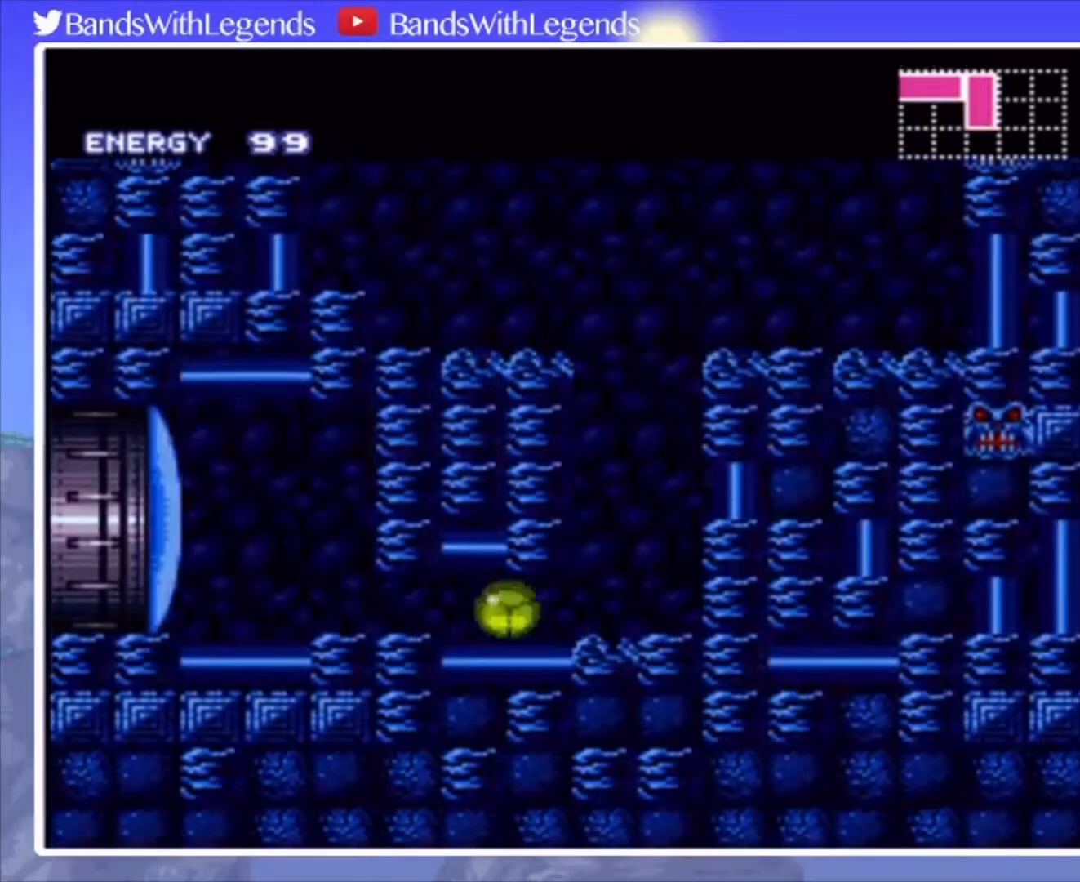
{"buttons": [], "events": [[200, "CIRCLE", "up"], [200, "DPAD_LEFT", "up"], [267, "DPAD_UP", "down"], [367, "DPAD_UP", "up"], [367, "SQUARE", "down"], [467, "SQUARE", "up"]]}
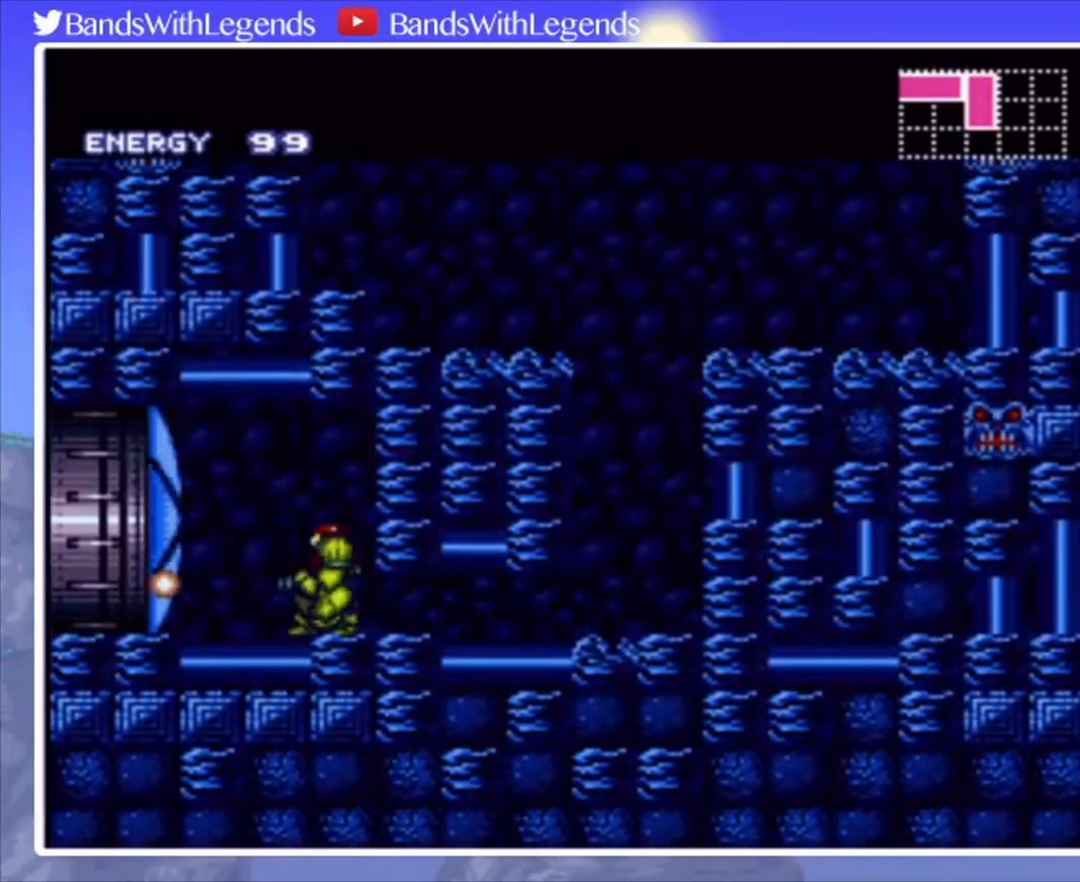
{"buttons": ["CIRCLE", "DPAD_LEFT"], "events": [[33, "DPAD_LEFT", "down"], [67, "CIRCLE", "down"]]}
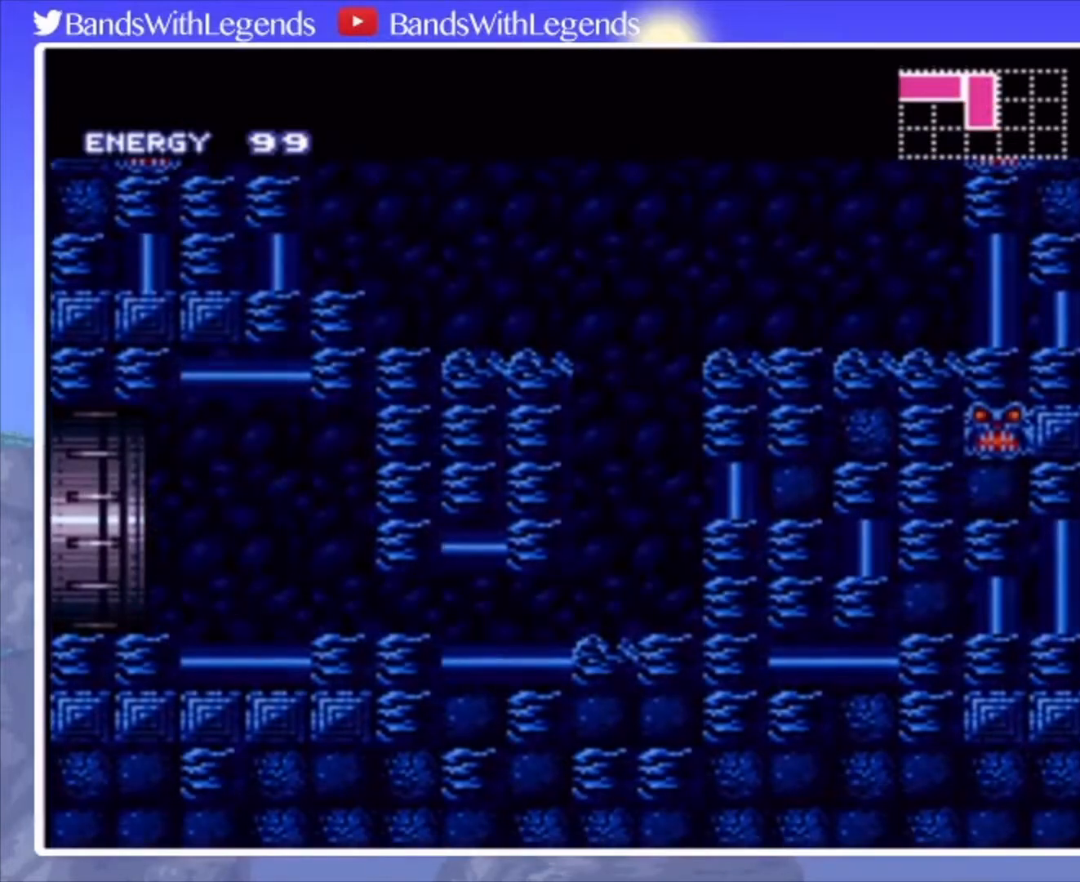
{"buttons": [], "events": [[333, "CIRCLE", "up"], [333, "DPAD_LEFT", "up"]]}
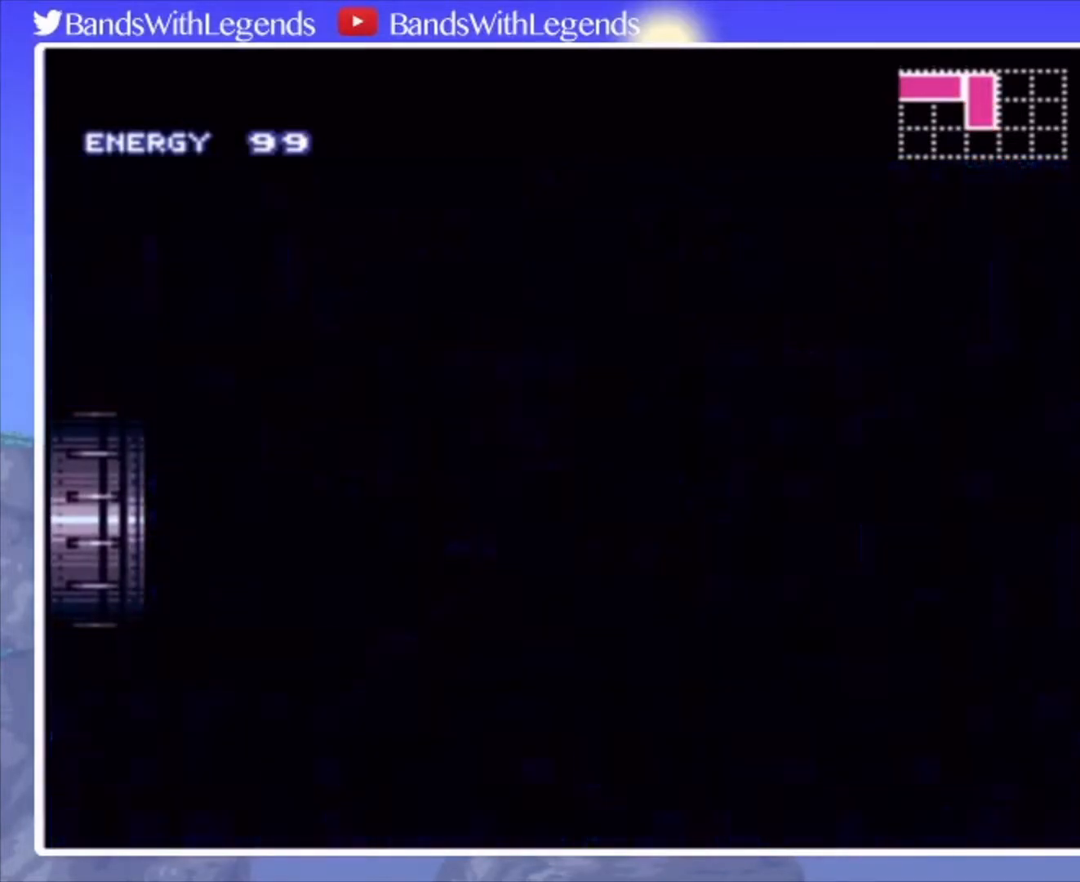
{"buttons": [], "events": []}
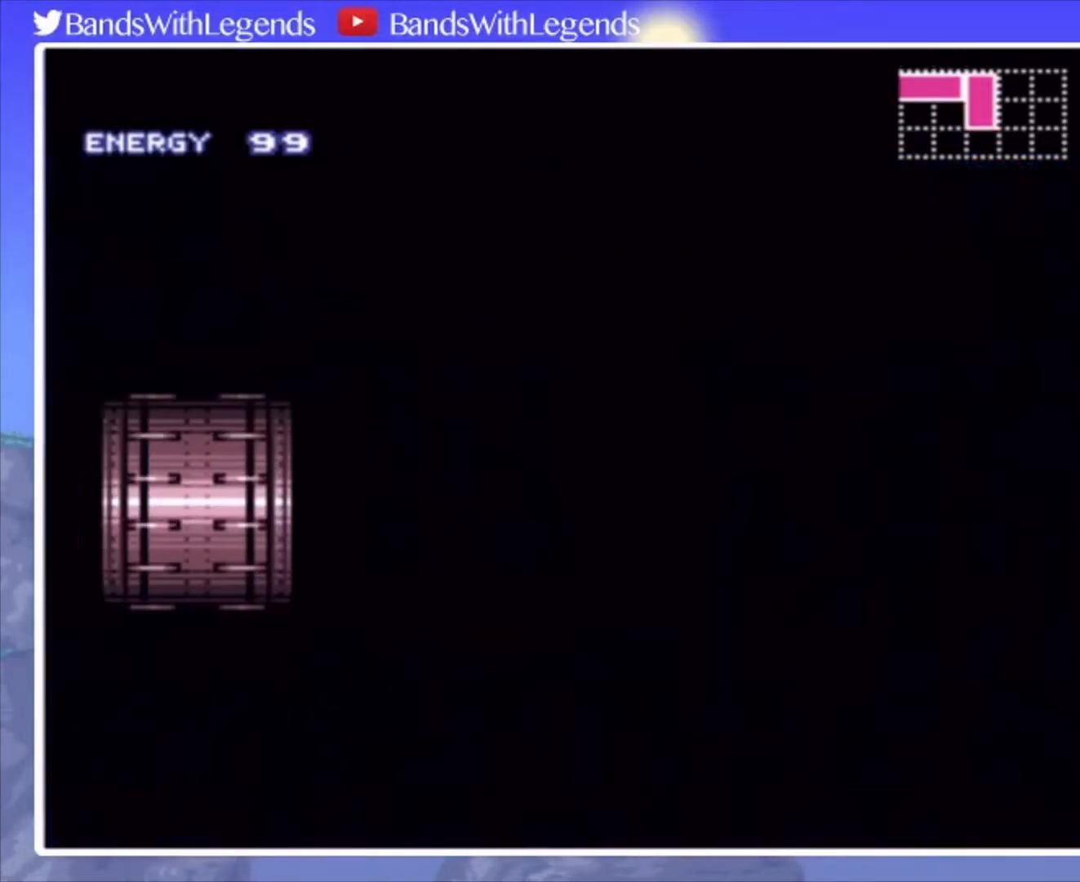
{"buttons": ["CIRCLE", "DPAD_LEFT"], "events": [[233, "CIRCLE", "down"], [233, "DPAD_LEFT", "down"]]}
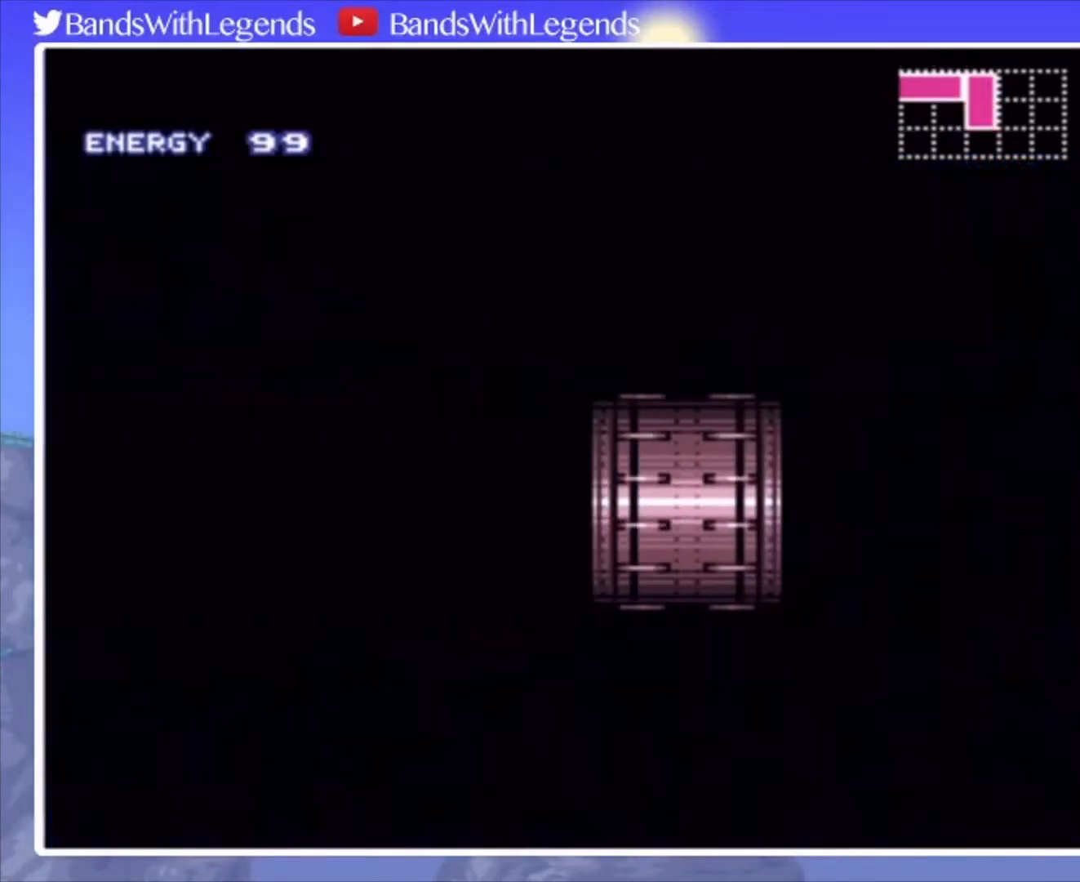
{"buttons": ["CIRCLE", "SQUARE", "DPAD_LEFT"], "events": [[67, "SQUARE", "down"]]}
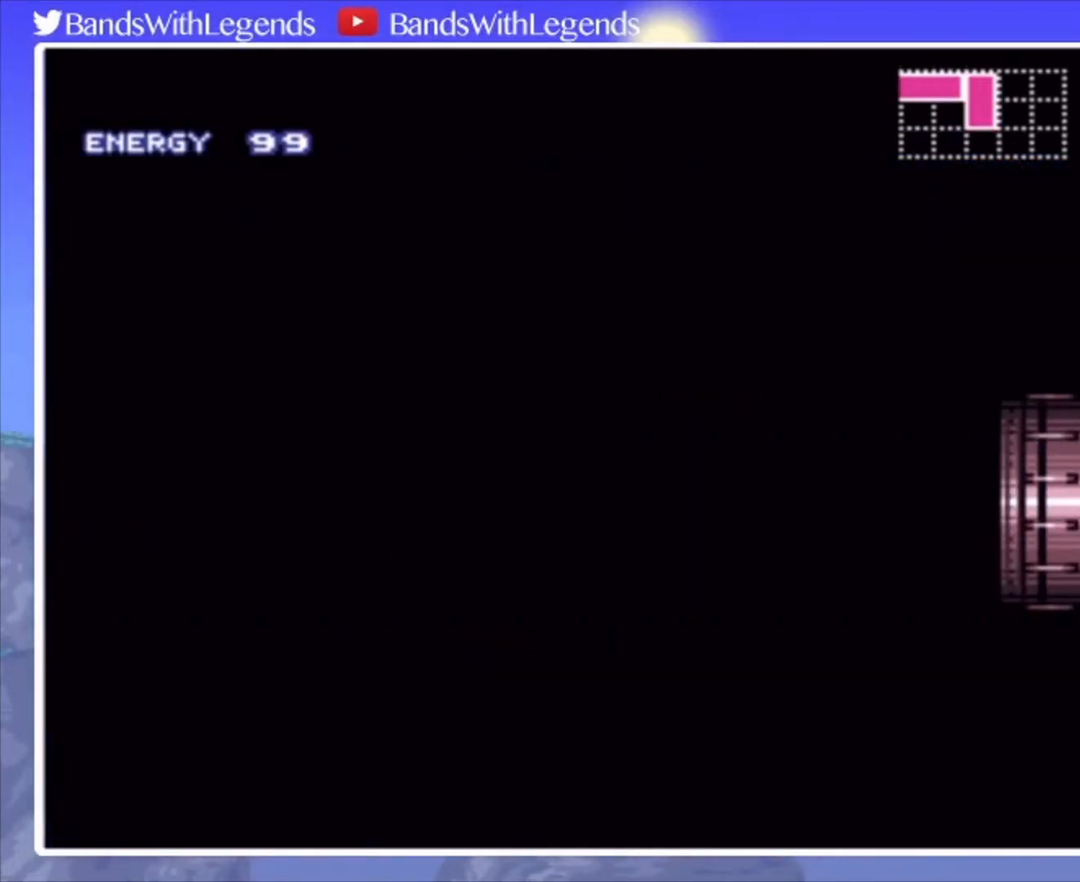
{"buttons": ["CIRCLE", "SQUARE", "DPAD_LEFT"], "events": []}
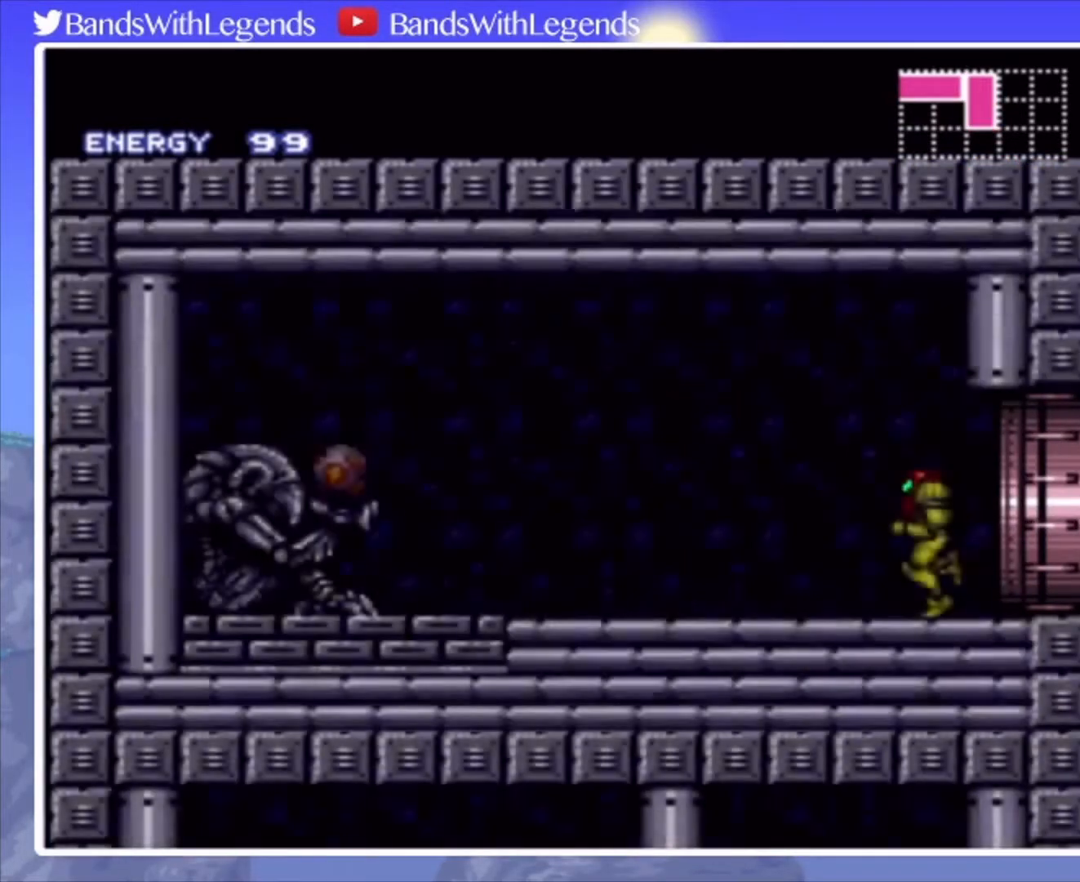
{"buttons": ["CIRCLE", "DPAD_LEFT"], "events": [[333, "SQUARE", "up"]]}
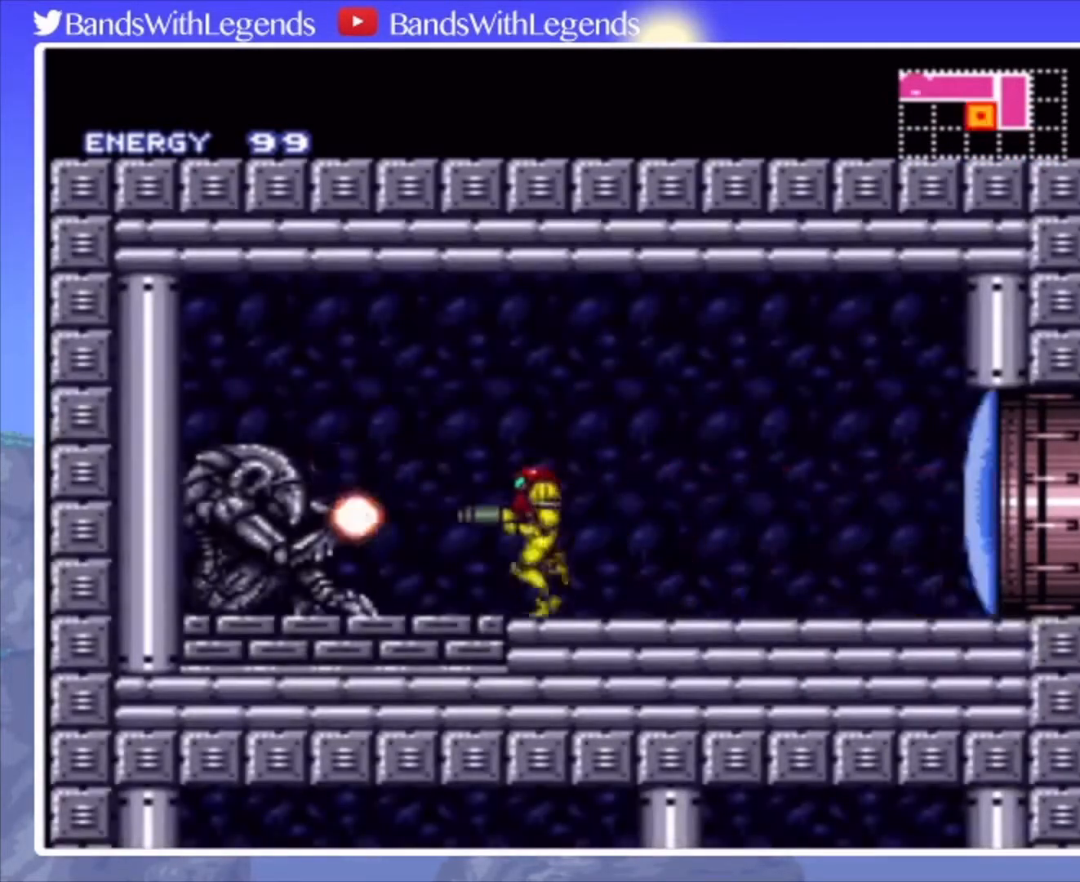
{"buttons": ["CIRCLE", "DPAD_RIGHT"], "events": [[67, "DPAD_LEFT", "up"], [133, "DPAD_RIGHT", "down"]]}
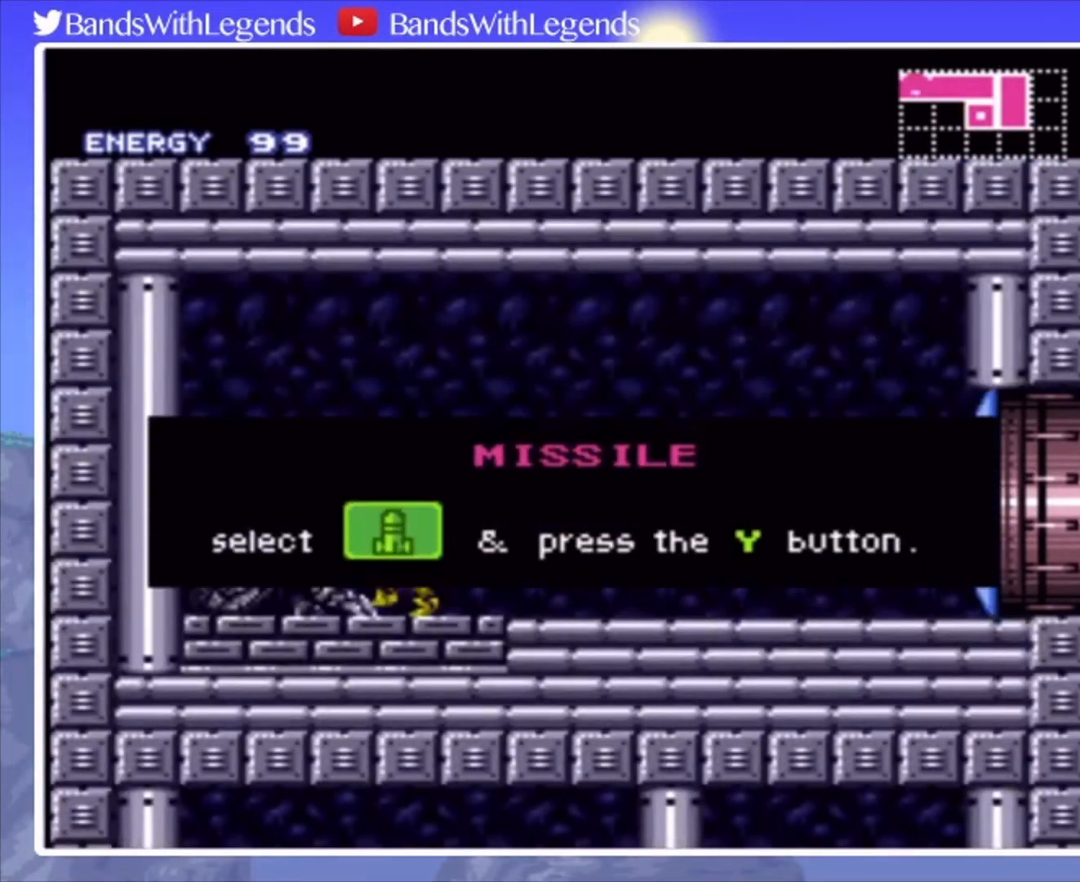
{"buttons": [], "events": [[100, "DPAD_RIGHT", "up"], [133, "CIRCLE", "up"]]}
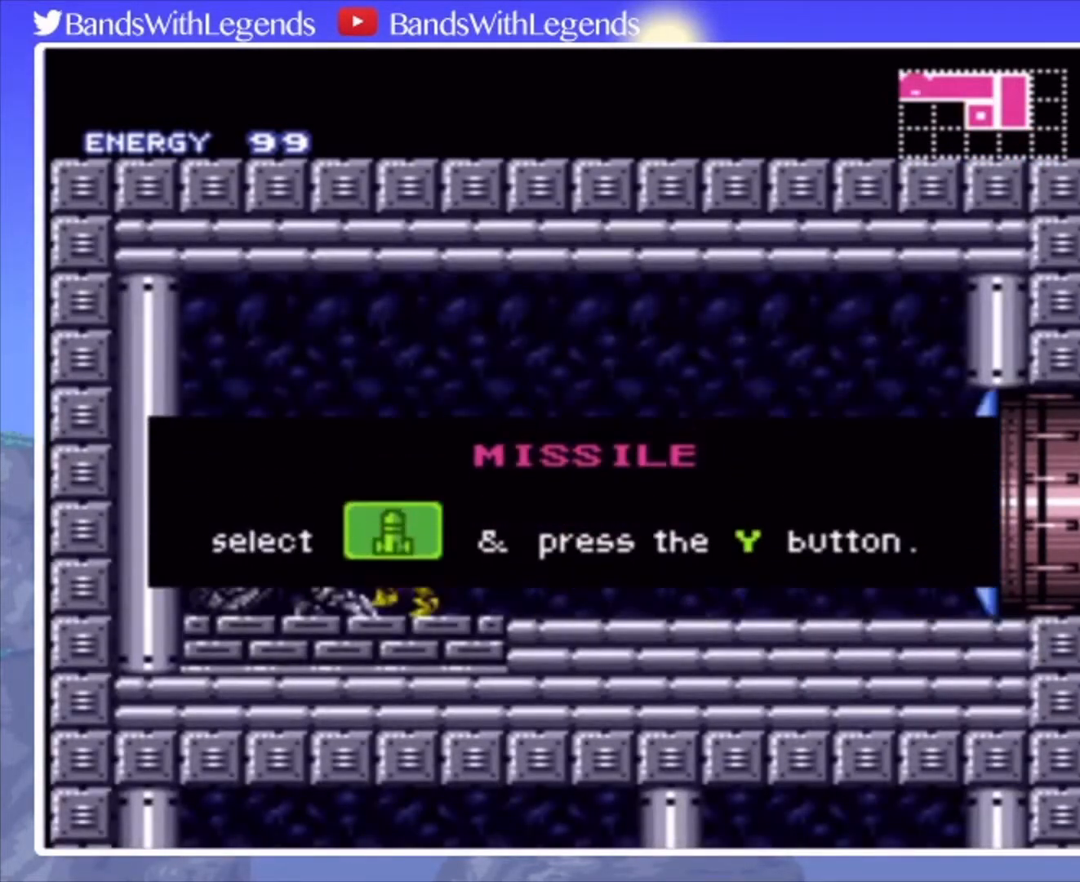
{"buttons": [], "events": []}
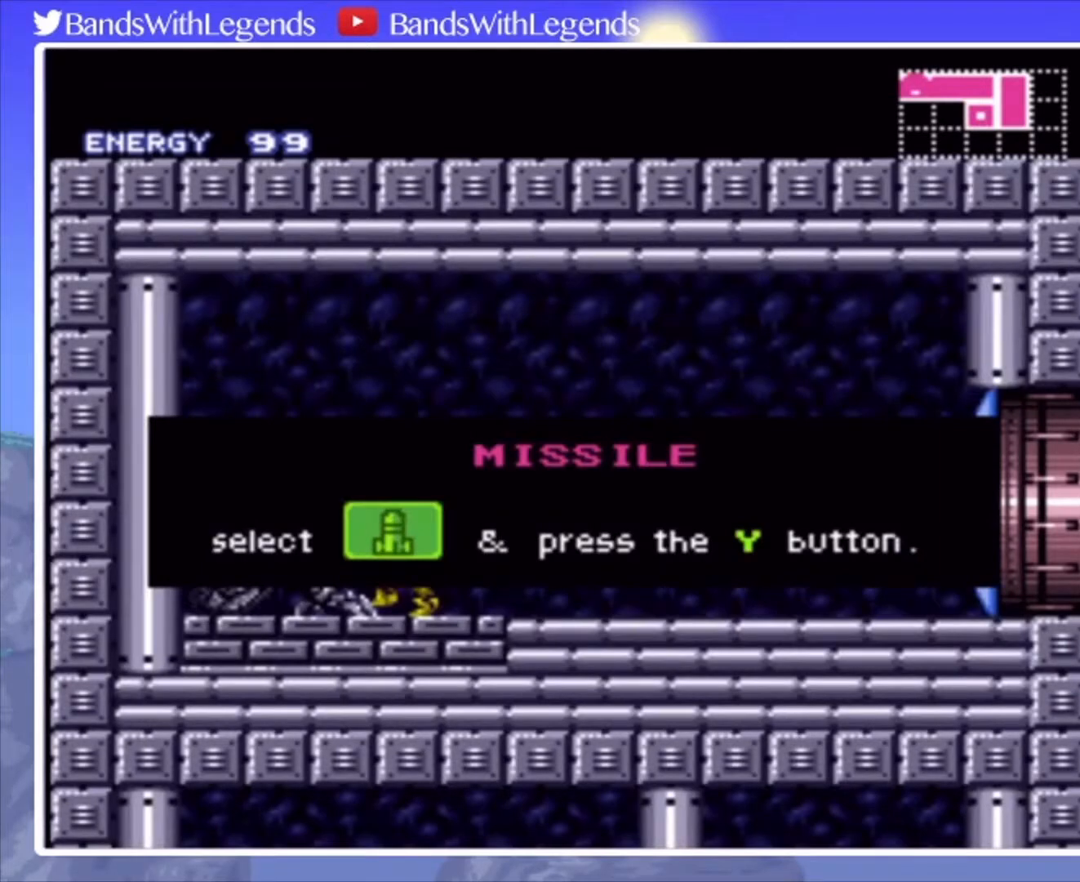
{"buttons": [], "events": []}
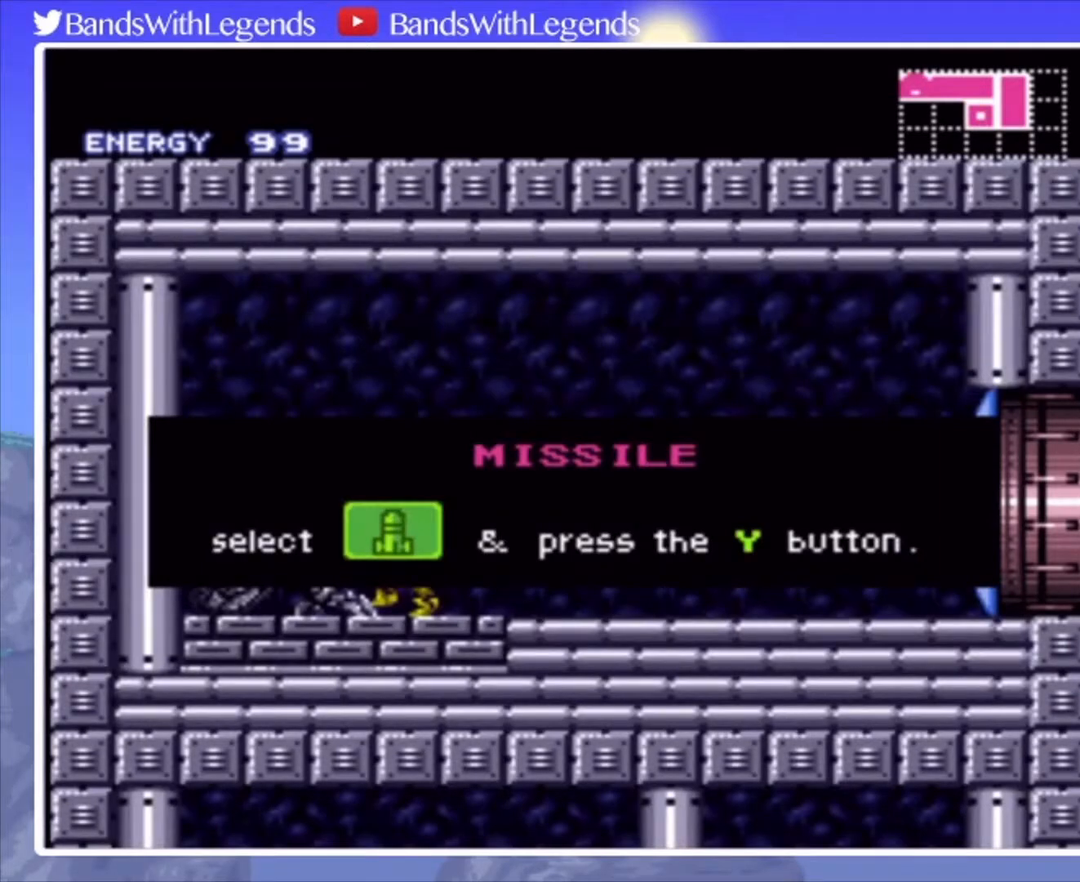
{"buttons": [], "events": []}
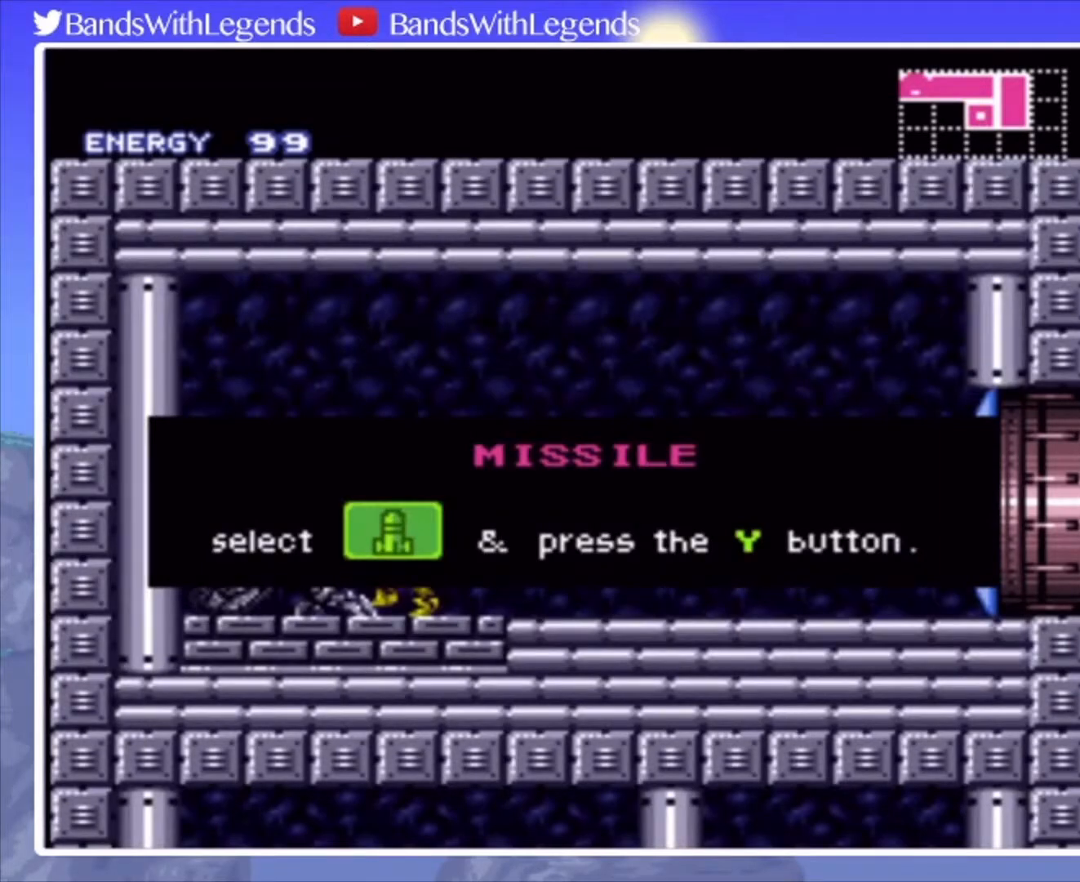
{"buttons": [], "events": []}
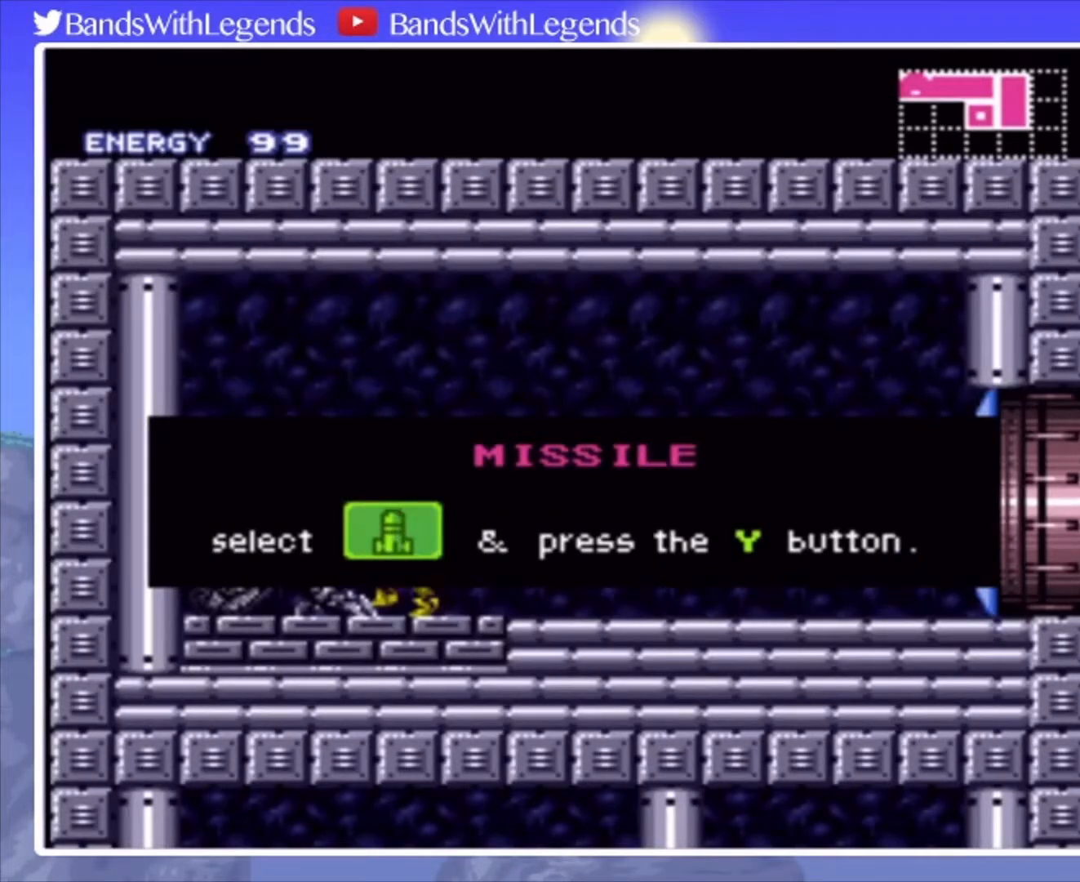
{"buttons": [], "events": []}
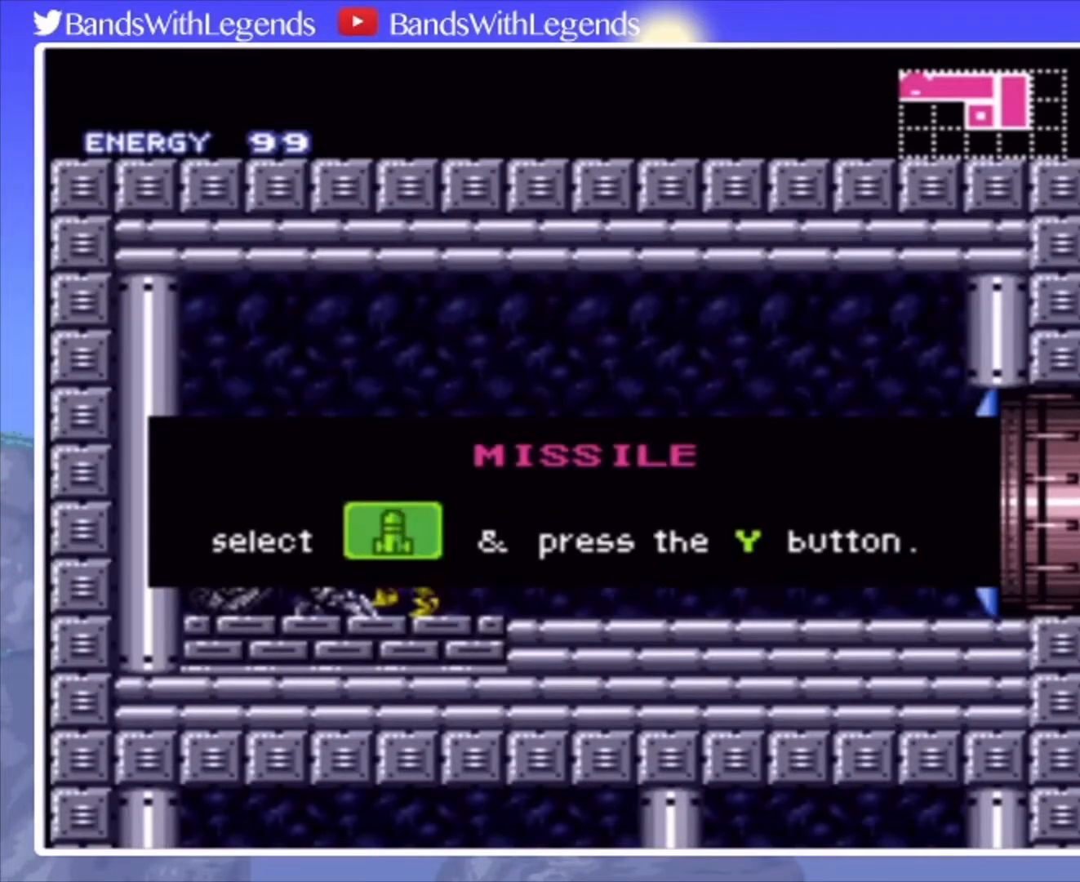
{"buttons": ["CIRCLE", "DPAD_RIGHT"], "events": [[433, "CIRCLE", "down"], [433, "DPAD_RIGHT", "down"]]}
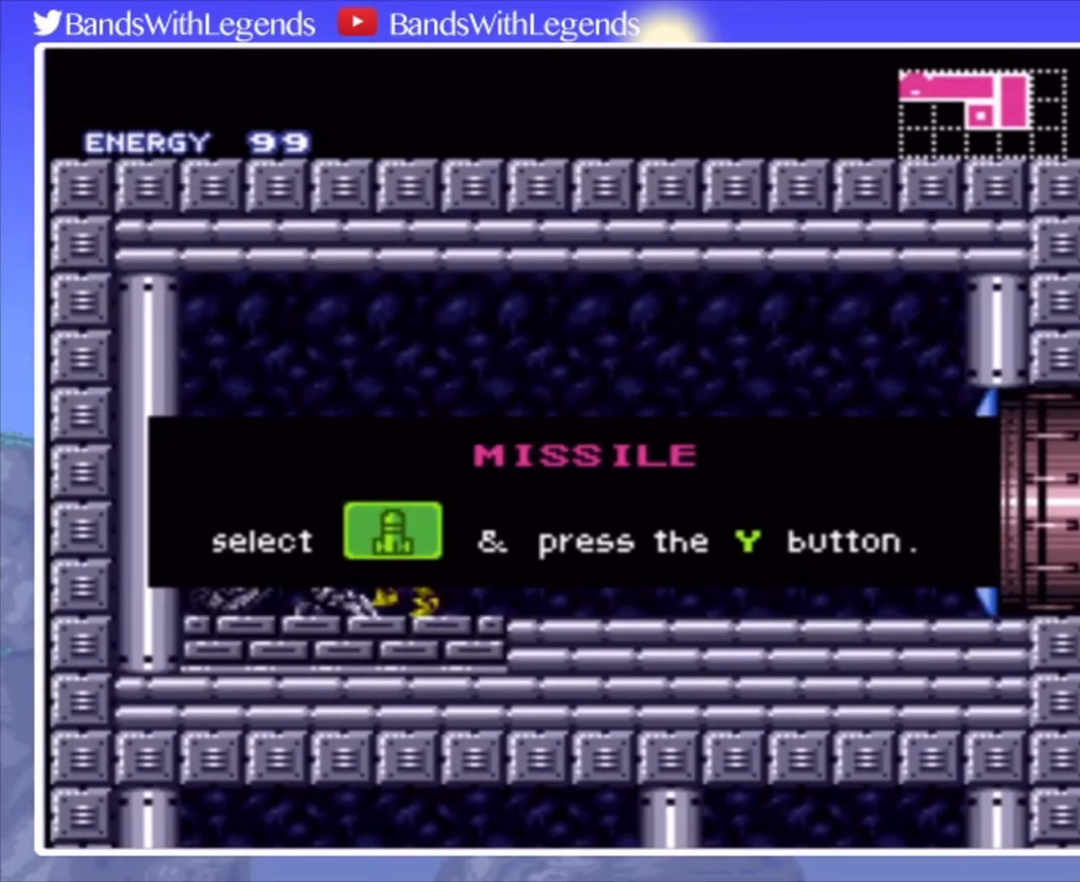
{"buttons": ["CIRCLE", "DPAD_RIGHT"], "events": []}
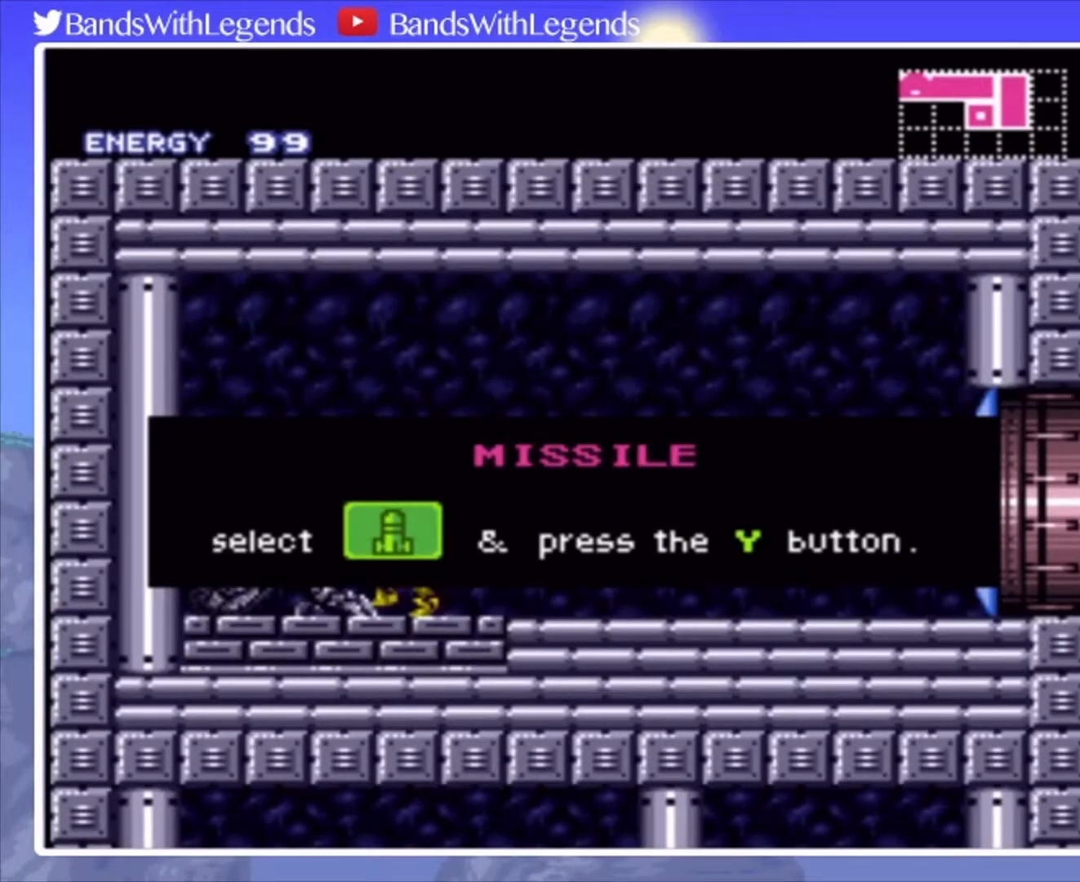
{"buttons": ["CIRCLE", "SQUARE", "DPAD_RIGHT"], "events": [[100, "SQUARE", "down"]]}
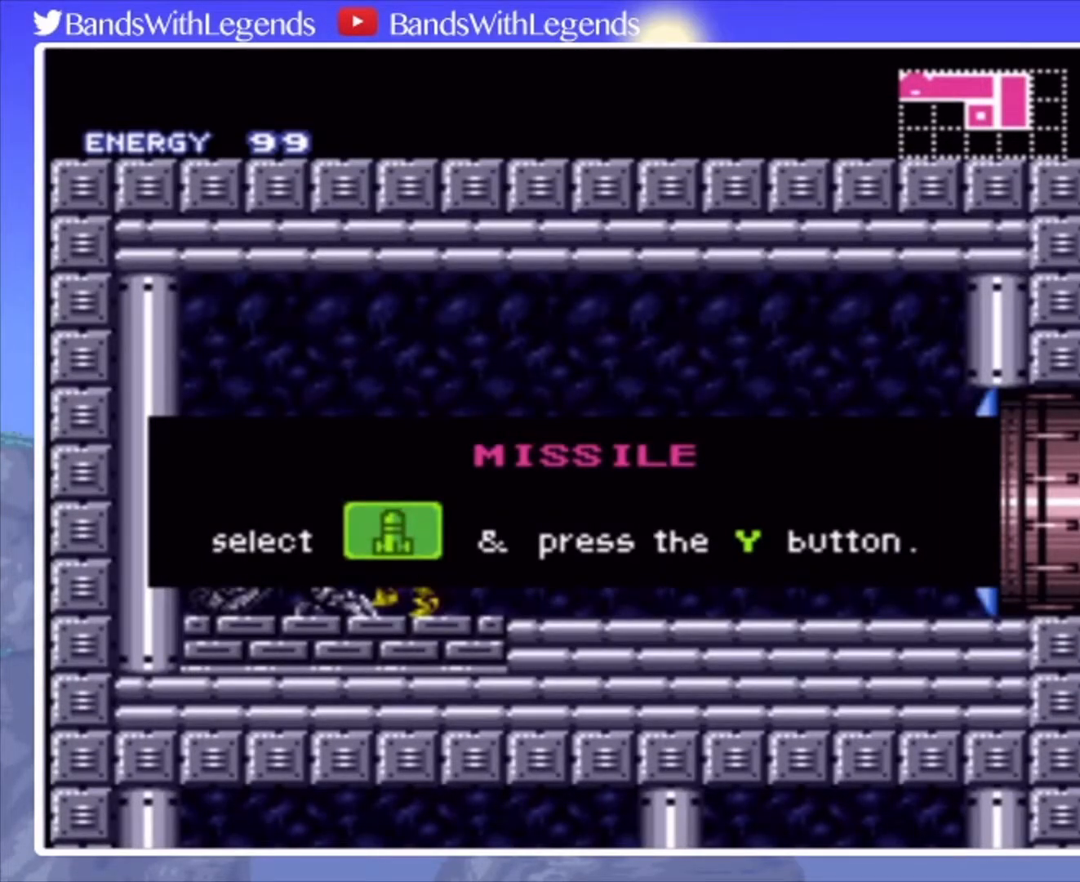
{"buttons": ["CIRCLE", "SQUARE", "DPAD_RIGHT"], "events": []}
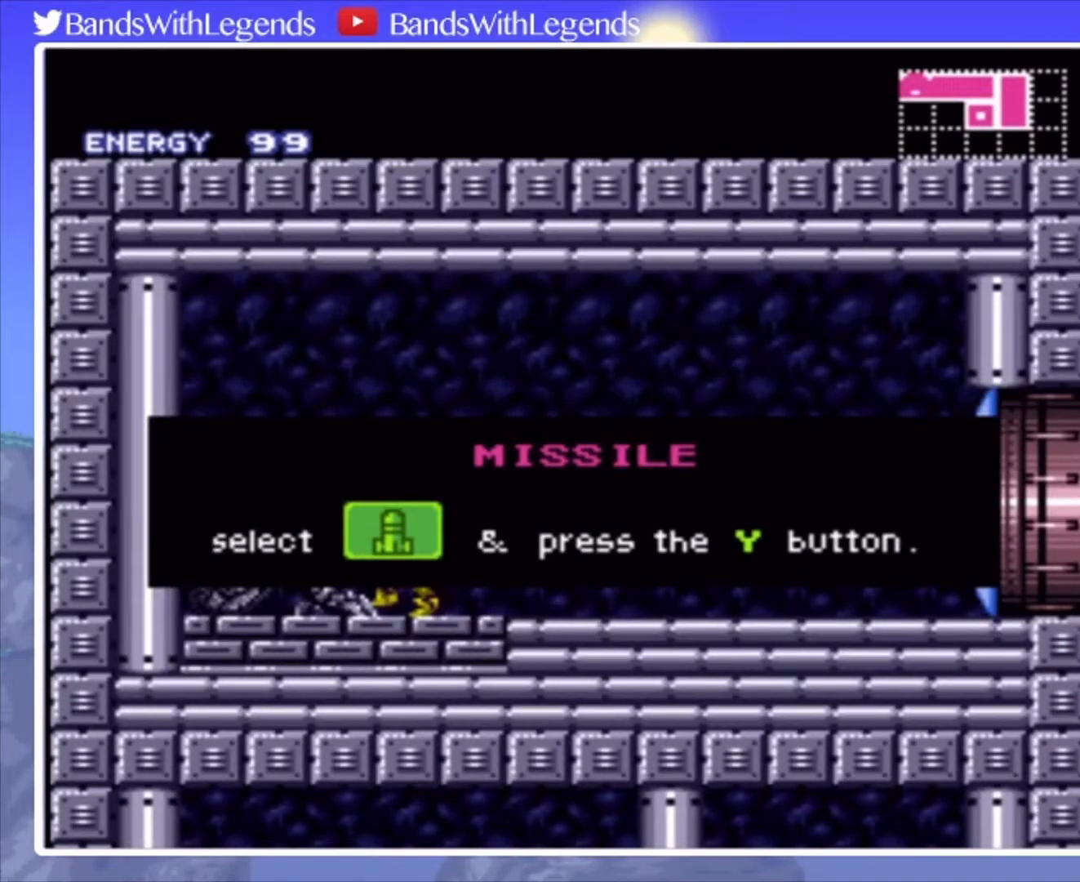
{"buttons": ["CIRCLE", "SQUARE", "DPAD_RIGHT"], "events": []}